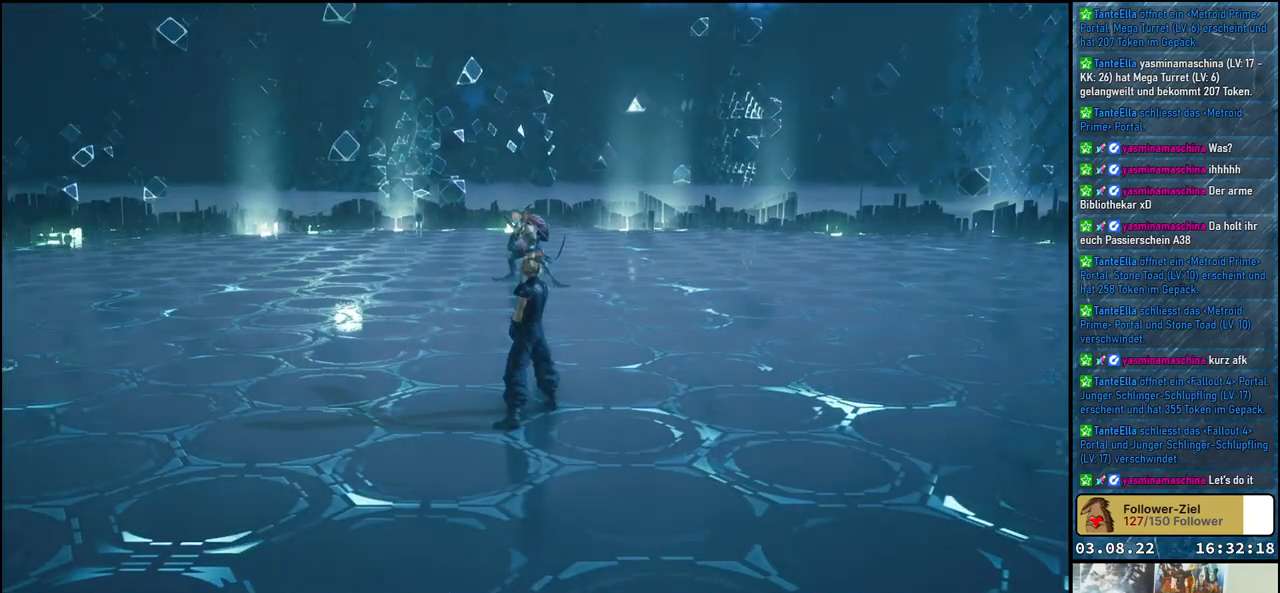
Gameplay with a controller (Xbox layout); each line is a JSON object with the inputs held at the frame after it. "events" lists button and stick changes between this image and that frame as [ms after this image, input, new state], when the widget could be followed in between.
{"buttons": [], "left_stick": "up", "right_stick": "center", "events": []}
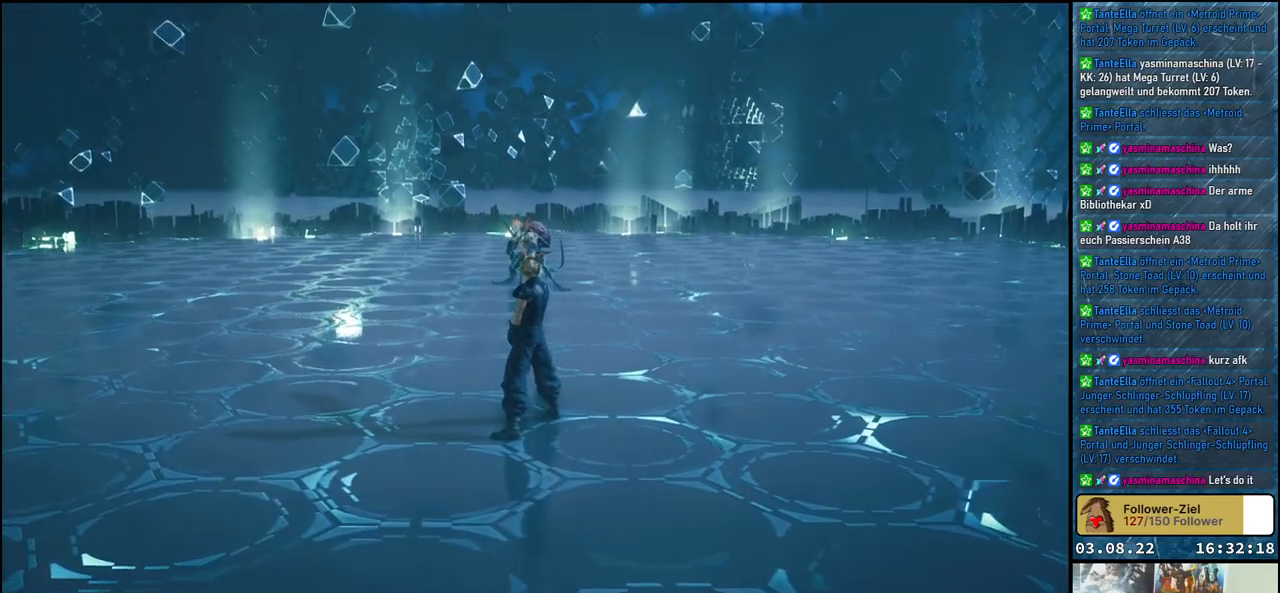
{"buttons": [], "left_stick": "up", "right_stick": "center", "events": []}
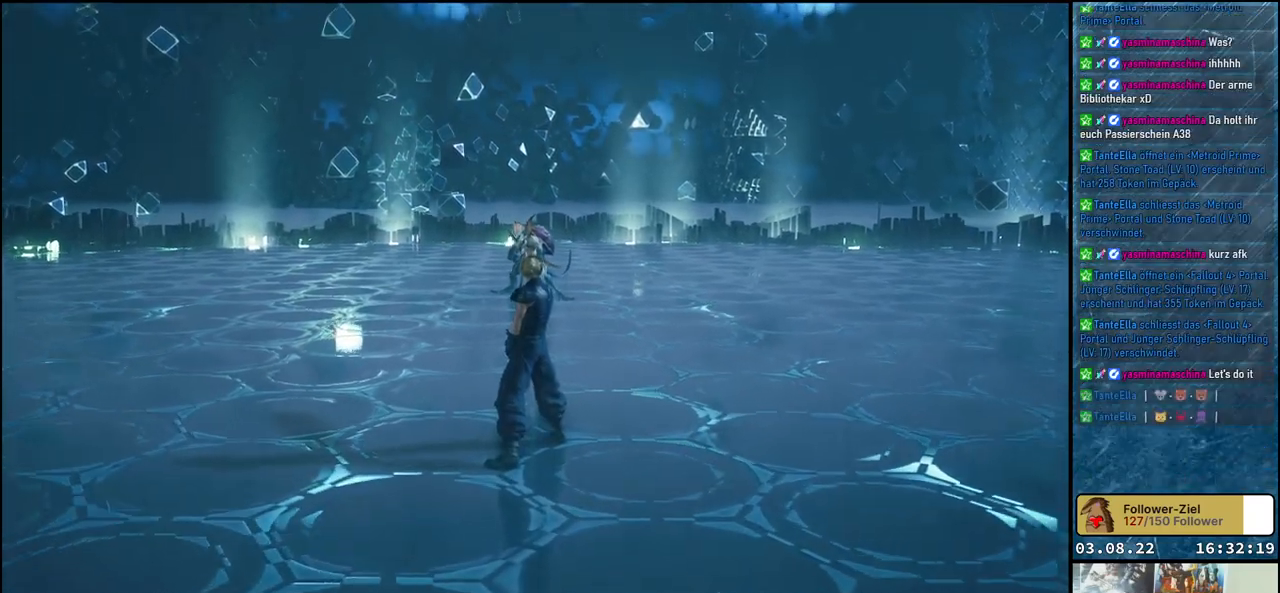
{"buttons": [], "left_stick": "up", "right_stick": "center", "events": []}
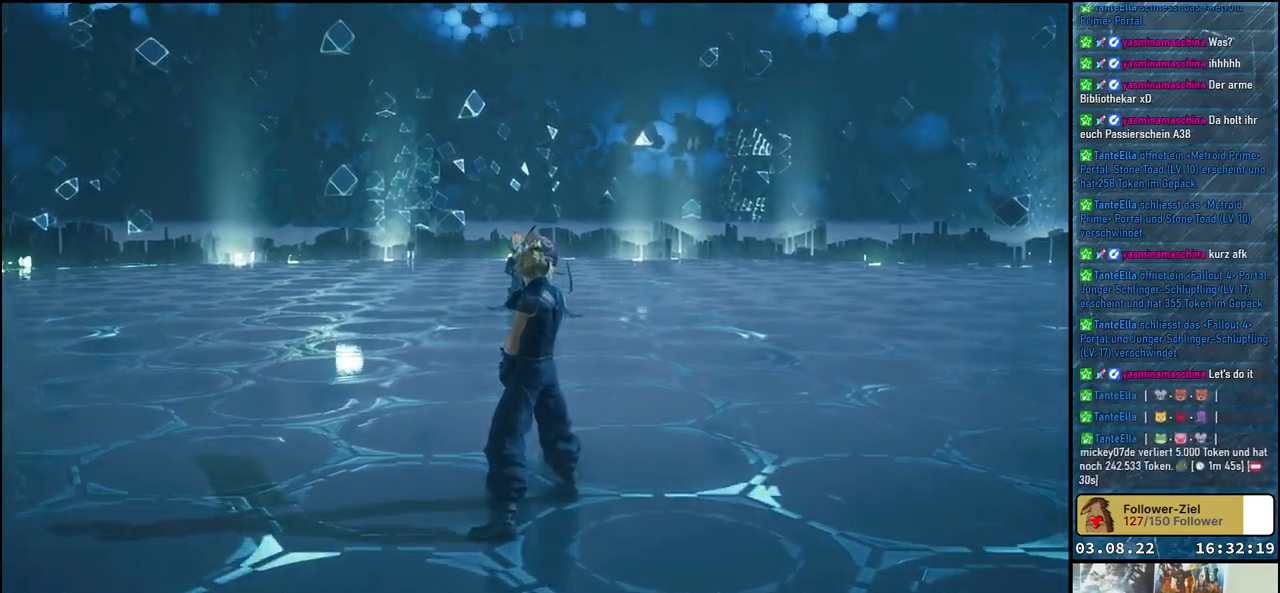
{"buttons": [], "left_stick": "up", "right_stick": "center", "events": []}
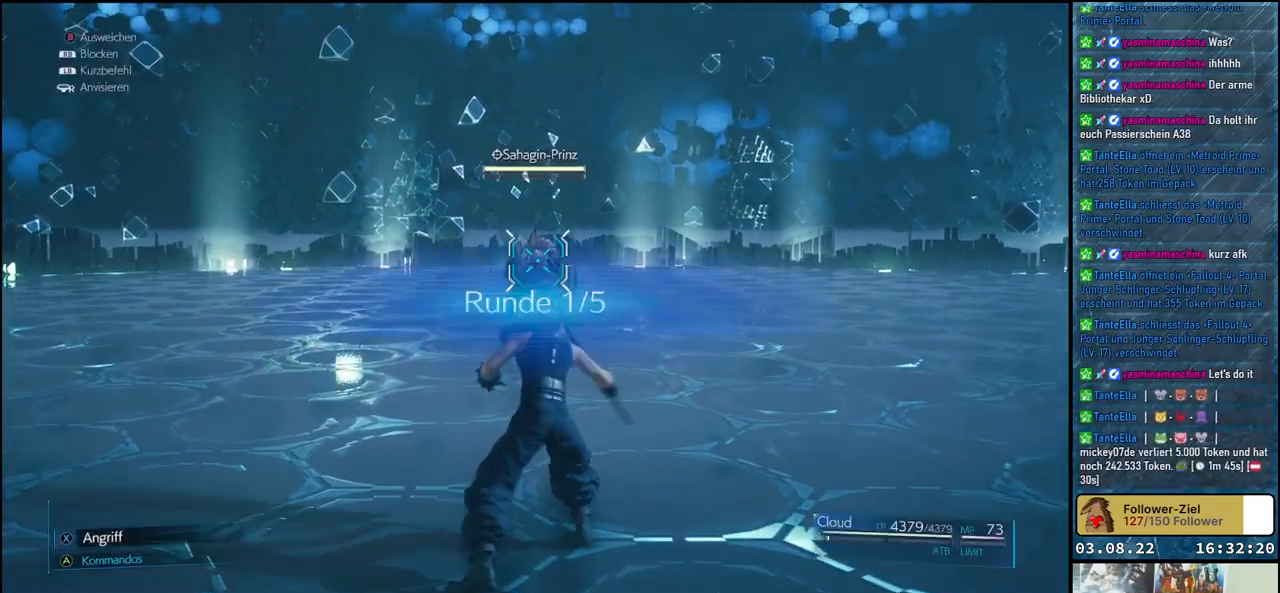
{"buttons": [], "left_stick": "up", "right_stick": "center", "events": [[383, "R3", "down"], [500, "R3", "up"]]}
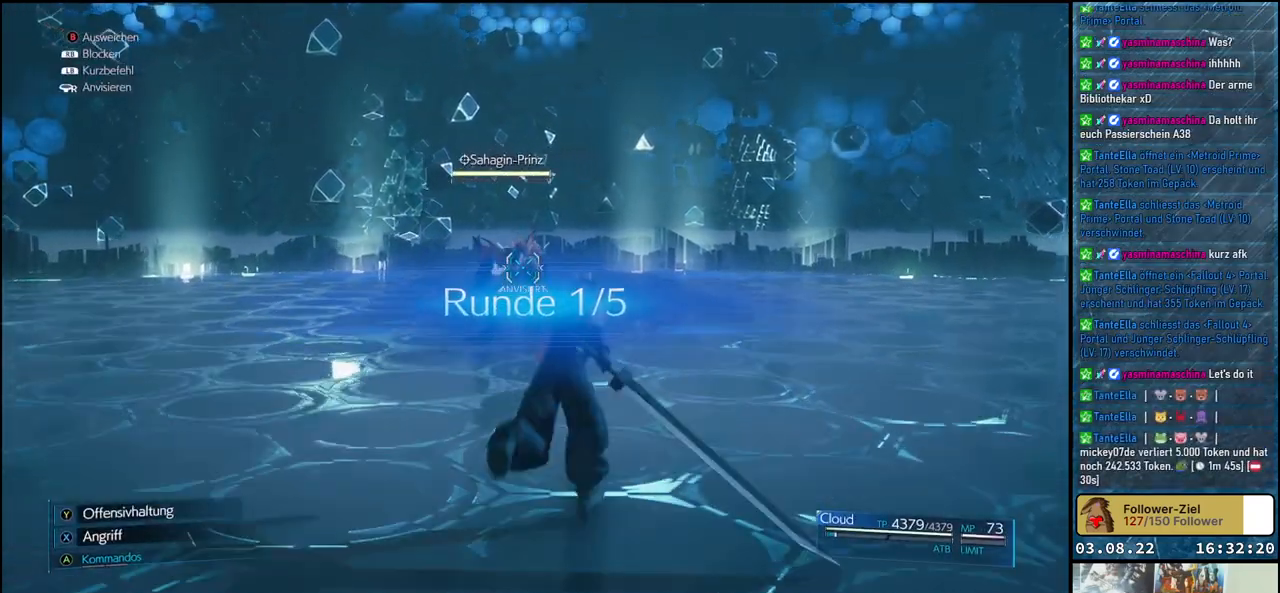
{"buttons": ["X"], "left_stick": "up-left", "right_stick": "center", "events": [[250, "left_stick", "up-left"], [483, "X", "down"]]}
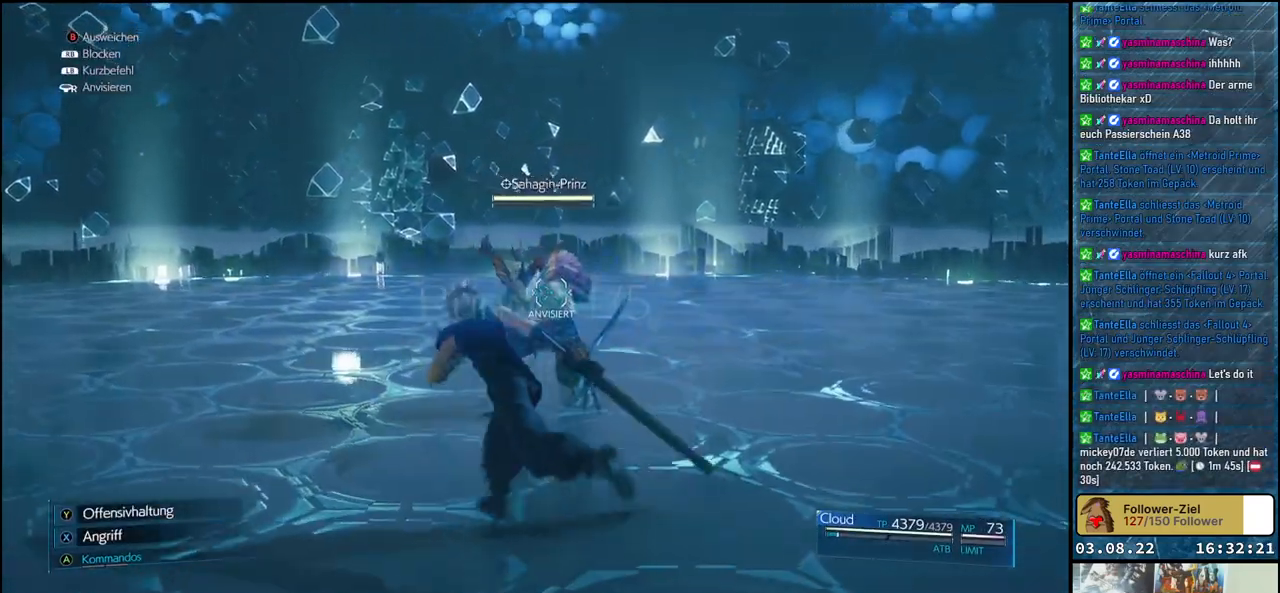
{"buttons": [], "left_stick": "center", "right_stick": "center", "events": [[100, "X", "up"], [150, "X", "down"], [233, "X", "up"], [250, "left_stick", "center"], [300, "X", "down"], [333, "X", "up"], [400, "X", "down"], [467, "X", "up"]]}
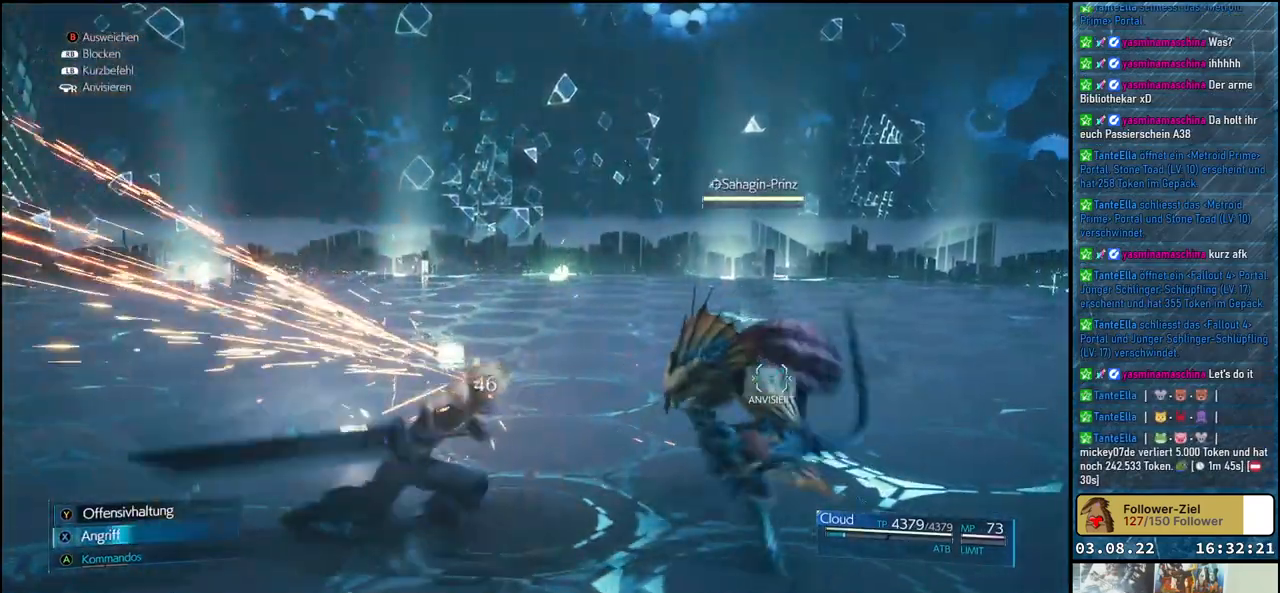
{"buttons": ["X"], "left_stick": "center", "right_stick": "center", "events": [[50, "X", "down"], [100, "X", "up"], [167, "X", "down"]]}
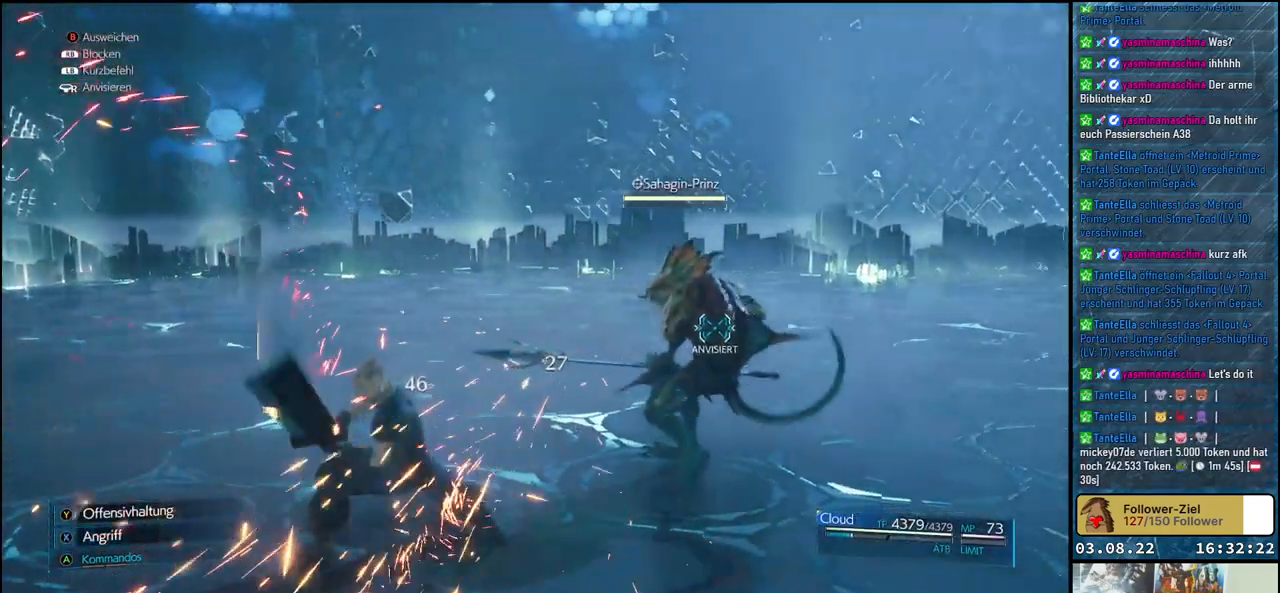
{"buttons": ["X"], "left_stick": "center", "right_stick": "center", "events": []}
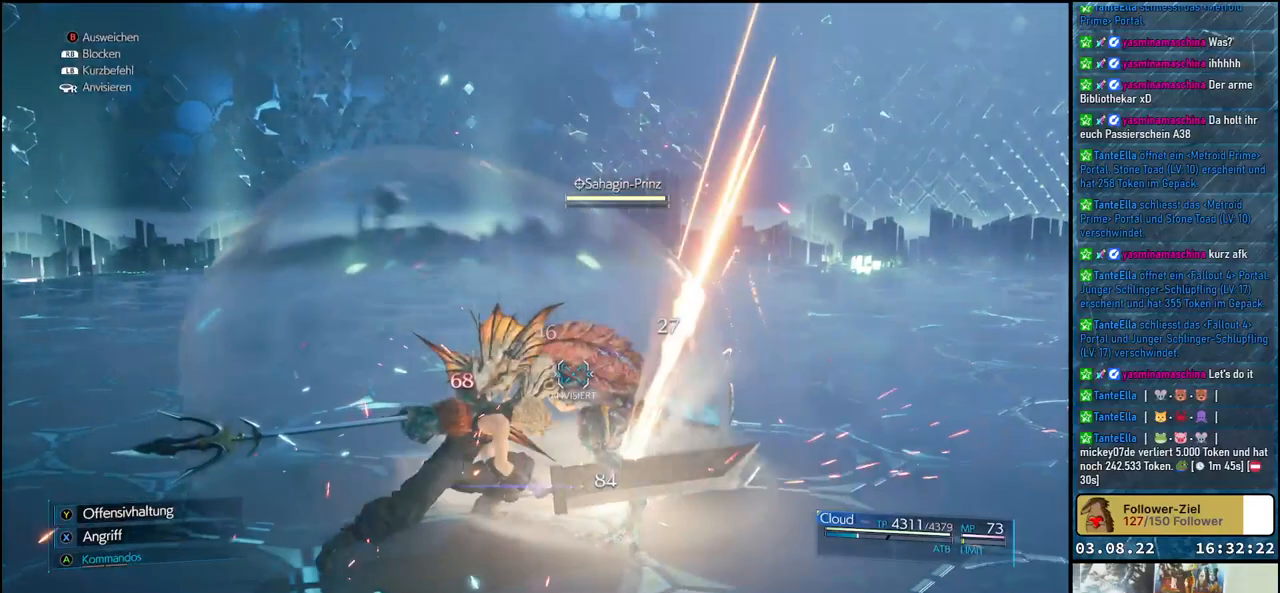
{"buttons": [], "left_stick": "center", "right_stick": "center", "events": [[183, "X", "up"], [267, "X", "down"], [350, "X", "up"], [417, "X", "down"], [467, "X", "up"]]}
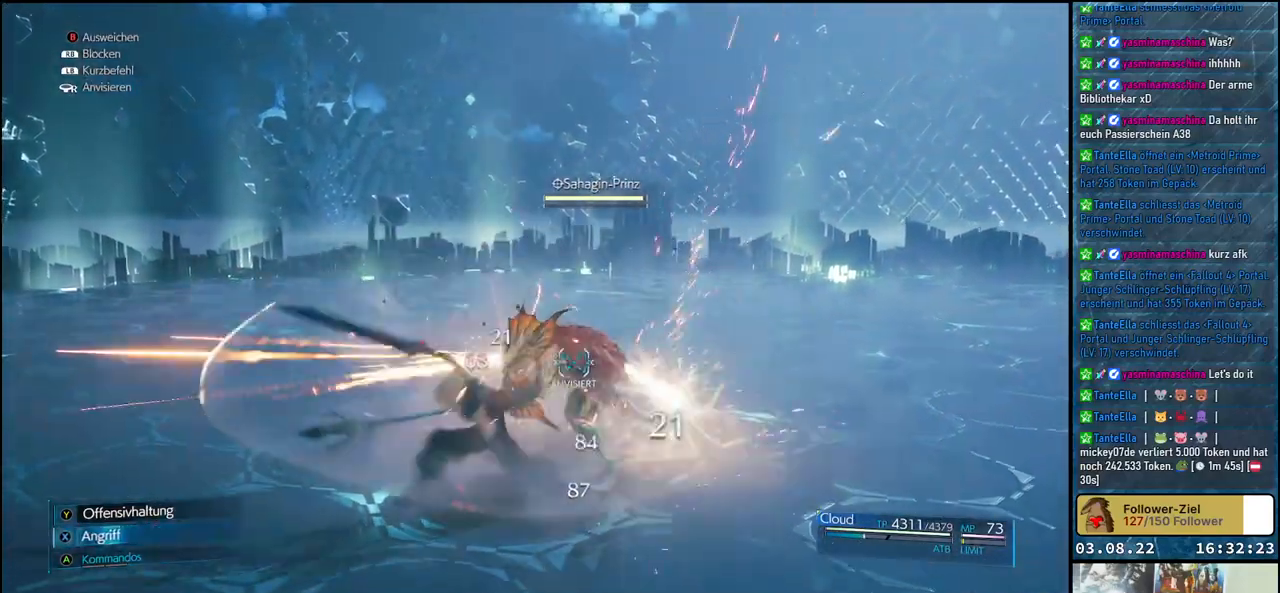
{"buttons": ["X"], "left_stick": "center", "right_stick": "center", "events": [[50, "X", "down"], [100, "X", "up"], [200, "X", "down"], [233, "X", "up"], [317, "X", "down"], [383, "X", "up"], [450, "X", "down"]]}
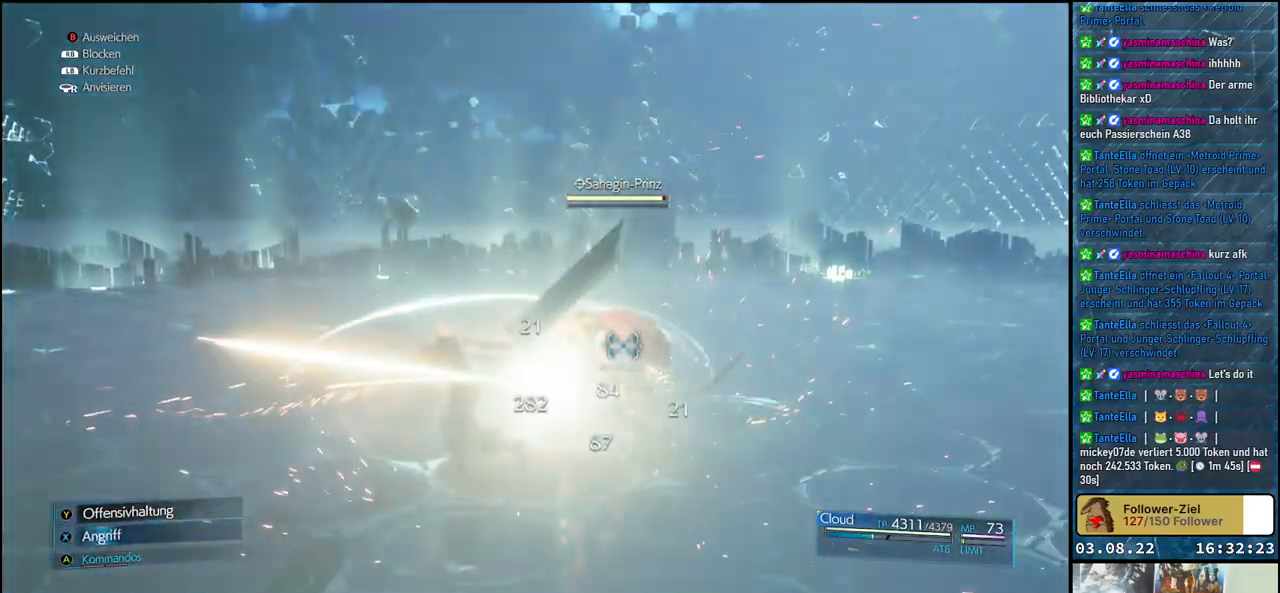
{"buttons": [], "left_stick": "center", "right_stick": "center", "events": [[17, "X", "up"], [83, "X", "down"], [150, "X", "up"], [233, "X", "down"], [300, "X", "up"], [383, "X", "down"], [417, "X", "up"]]}
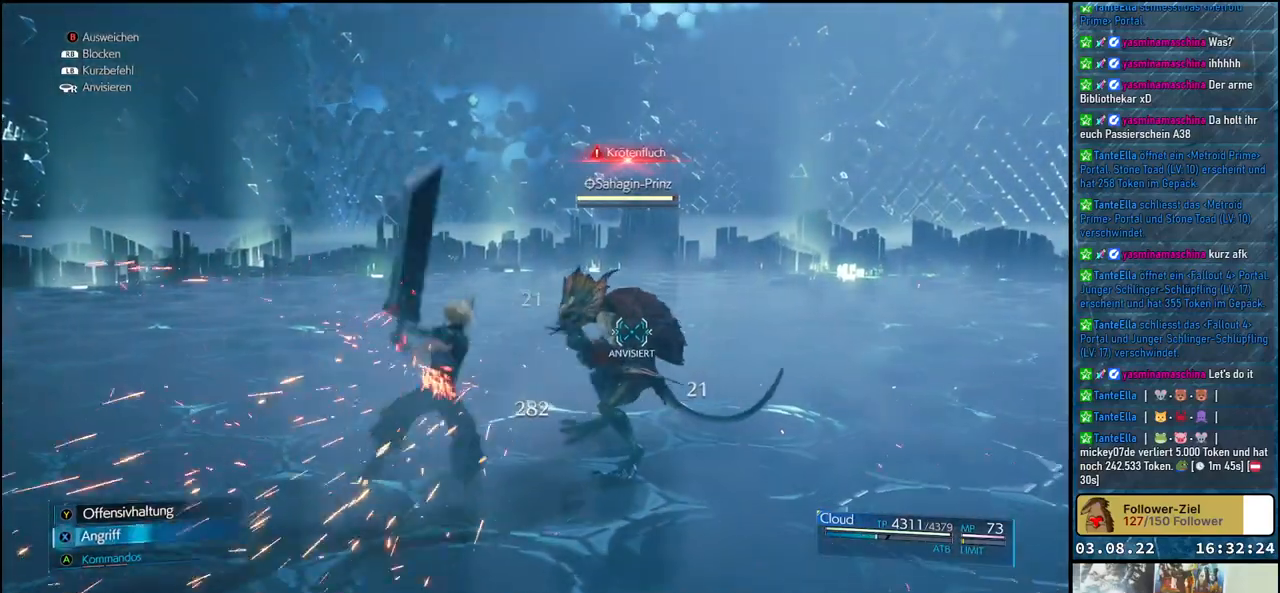
{"buttons": [], "left_stick": "center", "right_stick": "center", "events": [[17, "X", "down"], [50, "X", "up"], [150, "X", "down"], [200, "X", "up"], [283, "X", "down"], [350, "X", "up"], [417, "X", "down"], [500, "X", "up"]]}
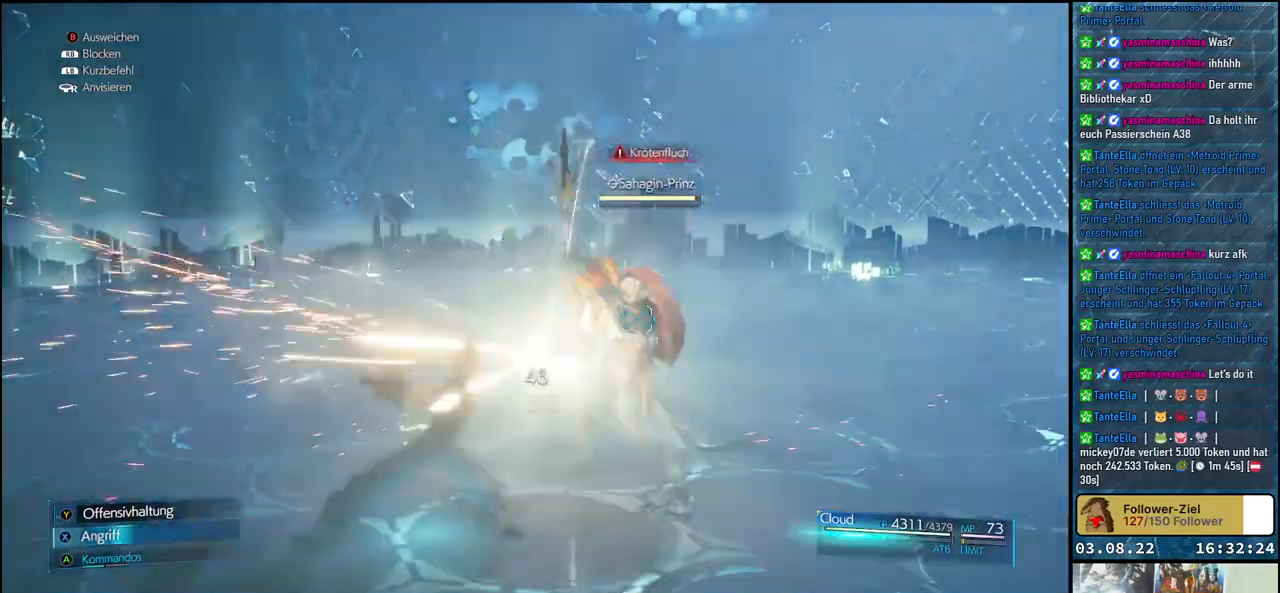
{"buttons": [], "left_stick": "center", "right_stick": "center", "events": [[67, "X", "down"], [167, "X", "up"], [233, "X", "down"], [317, "X", "up"], [367, "X", "down"], [433, "X", "up"]]}
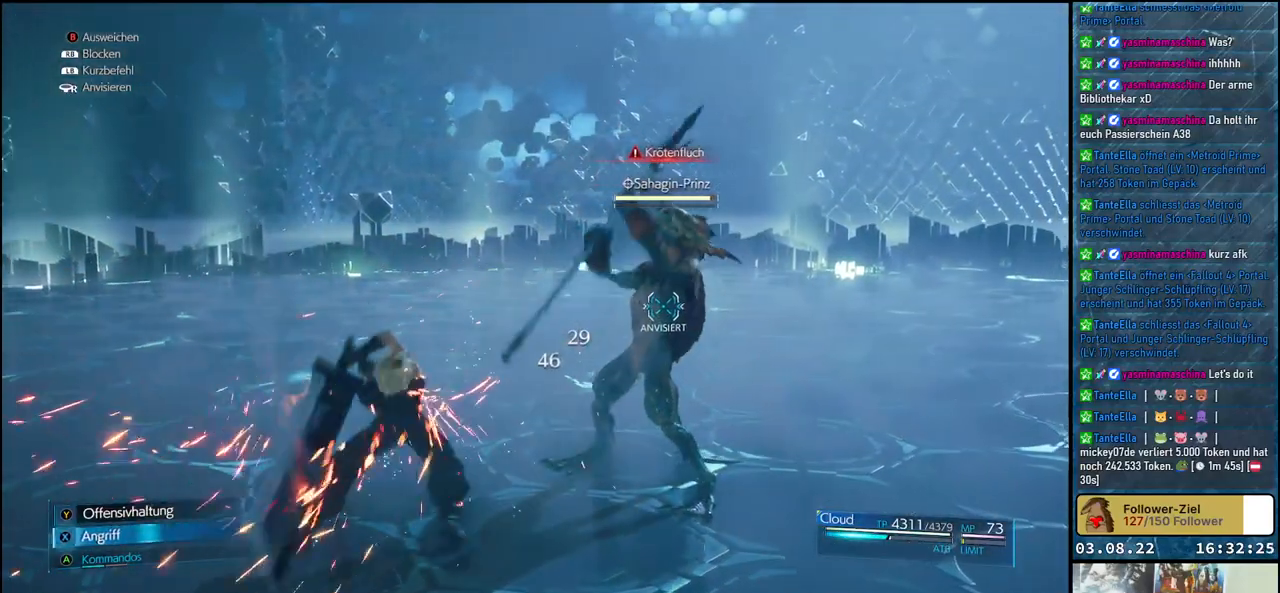
{"buttons": [], "left_stick": "center", "right_stick": "center", "events": [[150, "A", "down"], [317, "A", "up"]]}
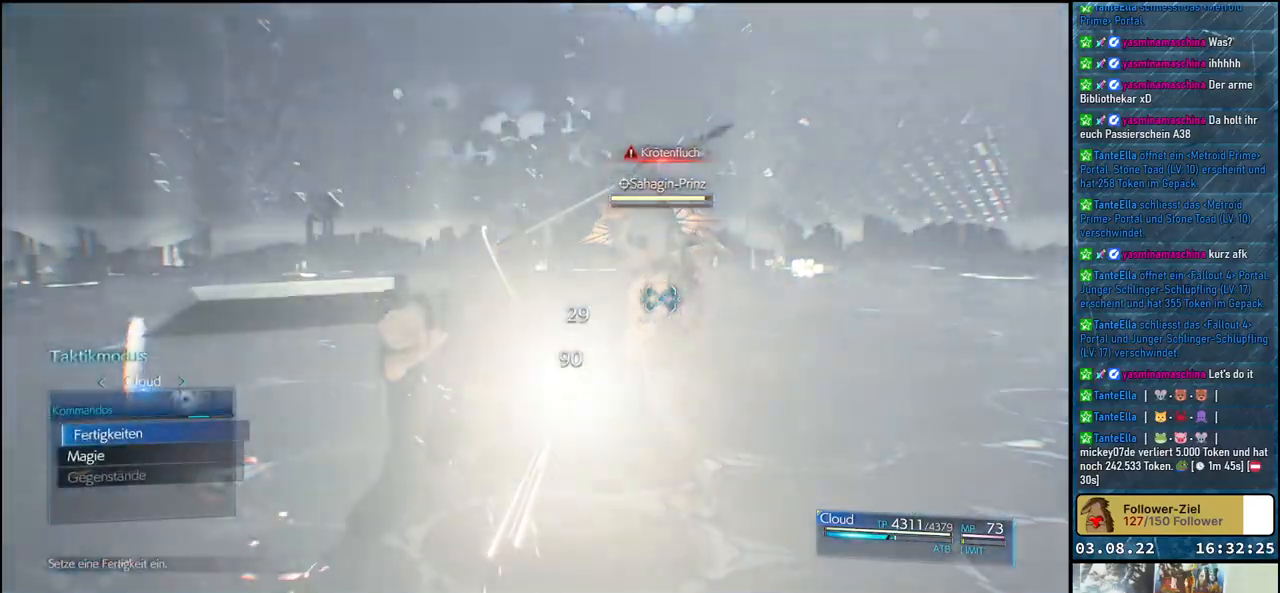
{"buttons": [], "left_stick": "center", "right_stick": "center", "events": []}
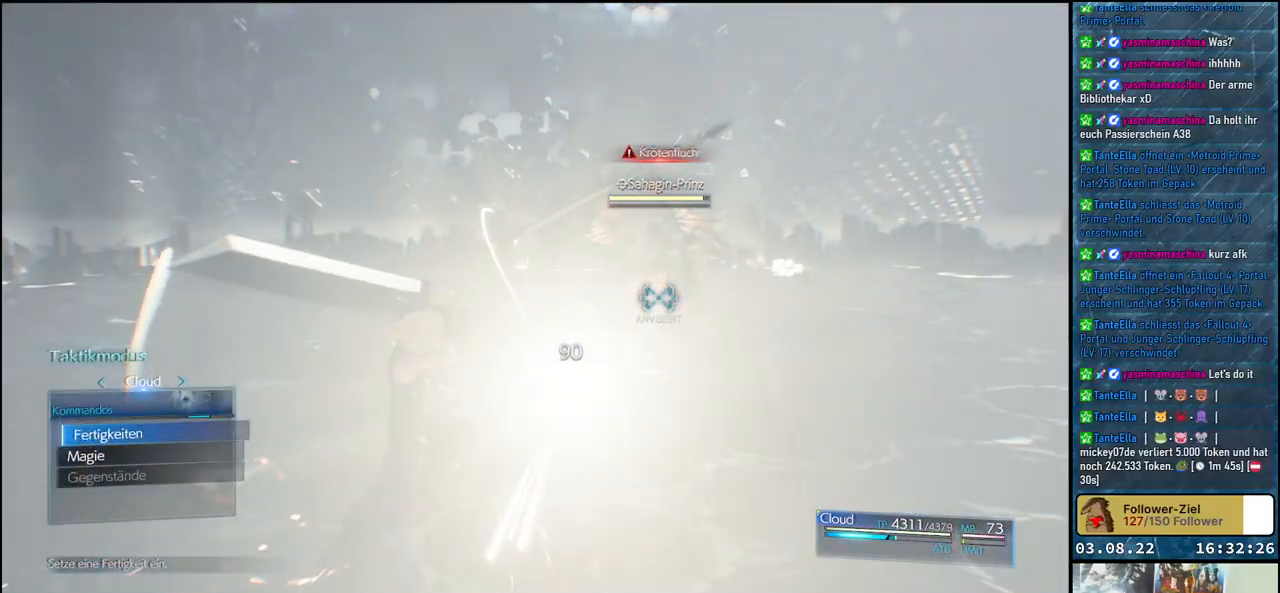
{"buttons": [], "left_stick": "center", "right_stick": "center", "events": [[267, "A", "down"], [400, "A", "up"]]}
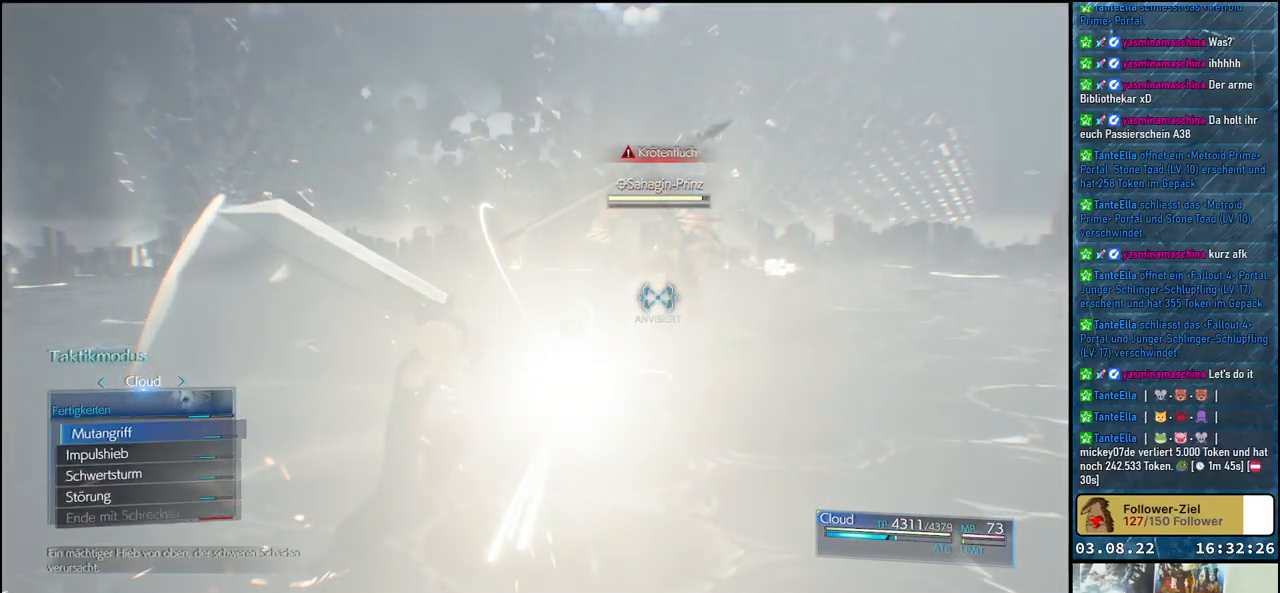
{"buttons": [], "left_stick": "center", "right_stick": "center", "events": []}
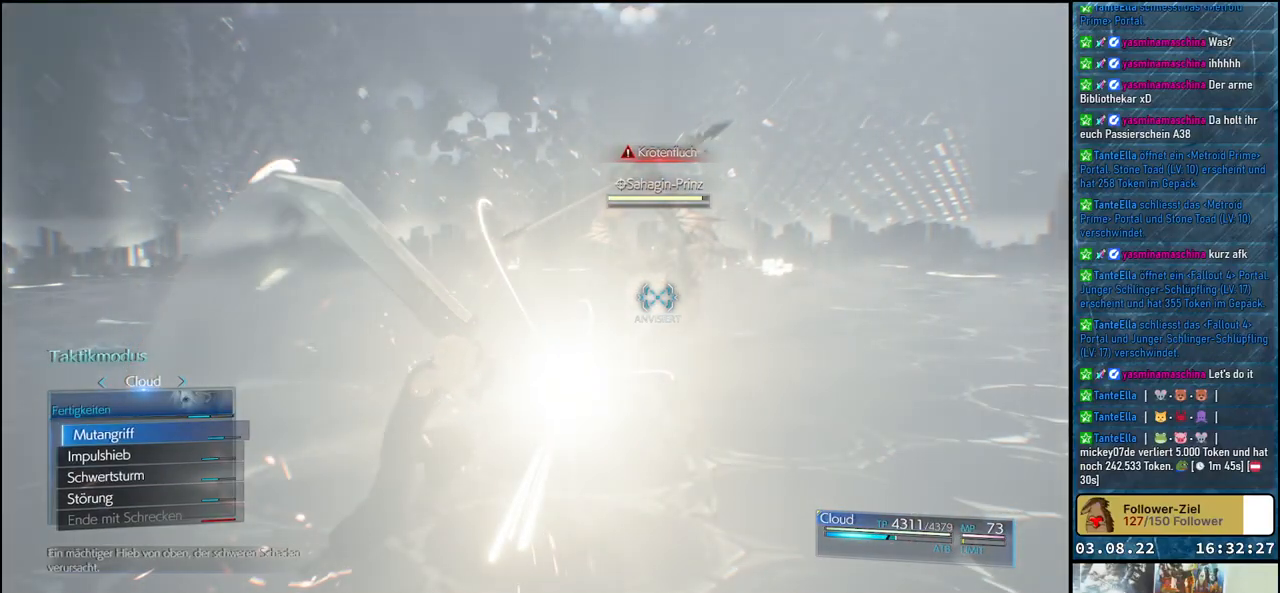
{"buttons": [], "left_stick": "center", "right_stick": "center", "events": []}
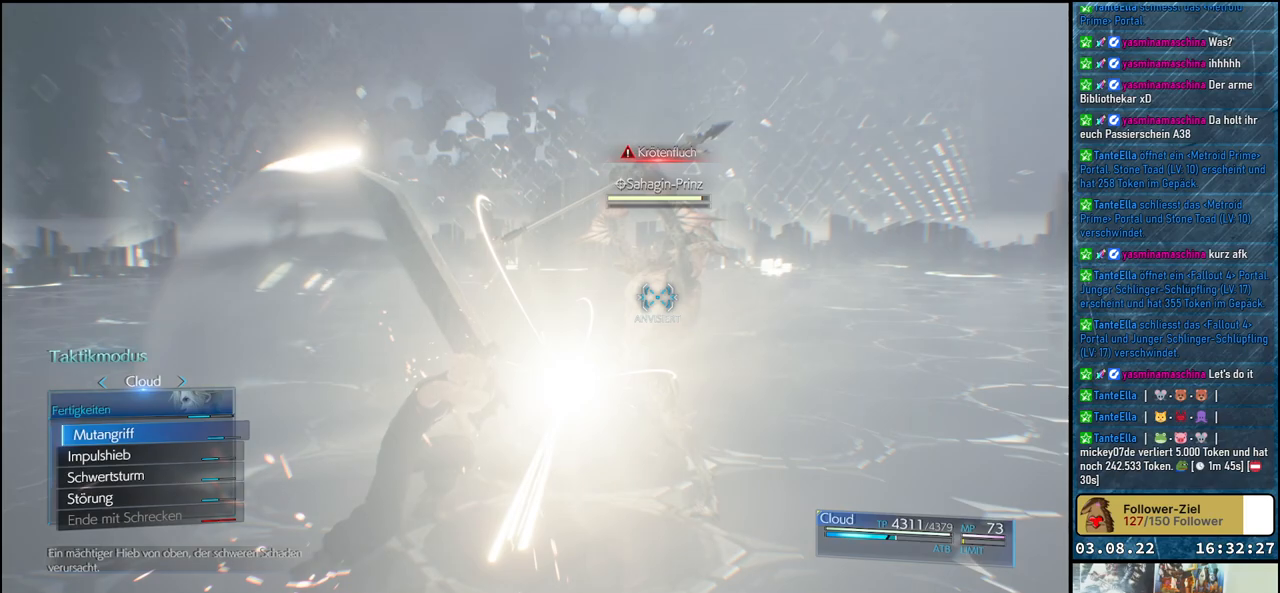
{"buttons": ["DPAD_DOWN"], "left_stick": "center", "right_stick": "center", "events": [[417, "DPAD_DOWN", "down"]]}
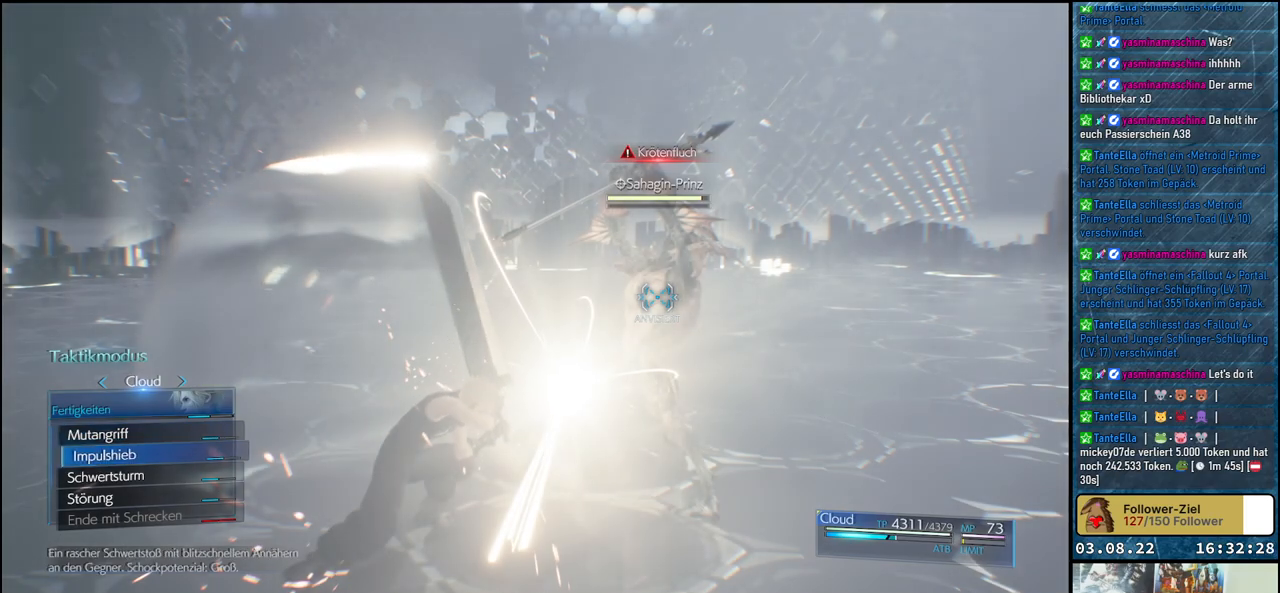
{"buttons": [], "left_stick": "center", "right_stick": "center", "events": [[83, "DPAD_DOWN", "up"], [200, "DPAD_DOWN", "down"], [300, "DPAD_DOWN", "up"]]}
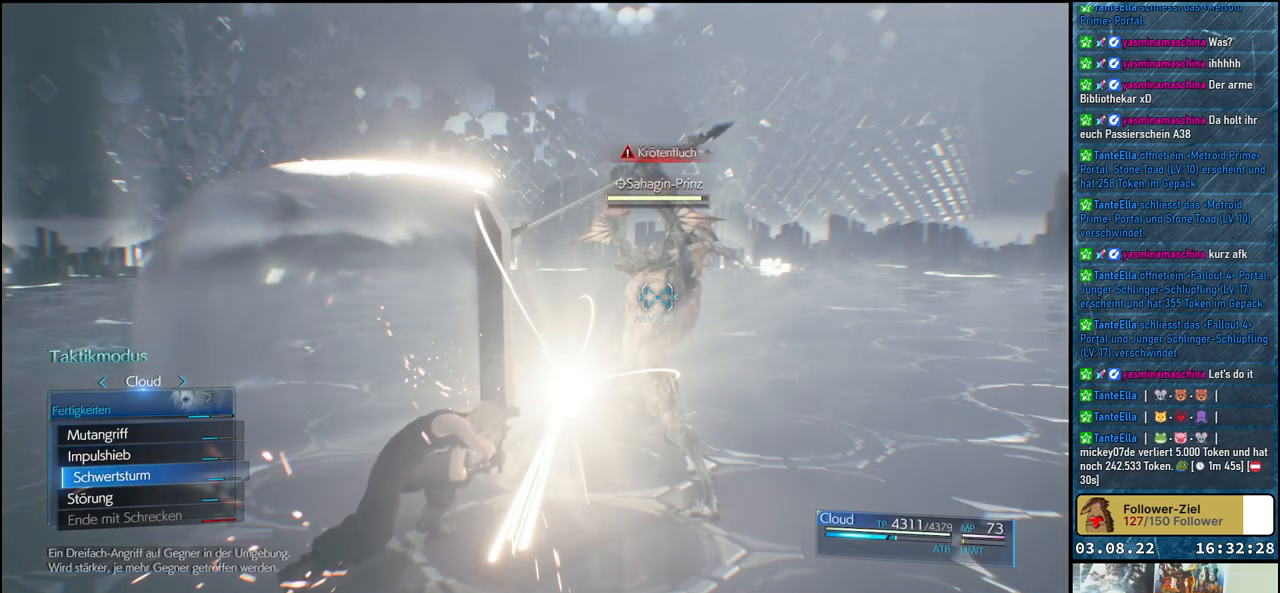
{"buttons": [], "left_stick": "center", "right_stick": "center", "events": [[167, "DPAD_DOWN", "down"], [283, "DPAD_DOWN", "up"]]}
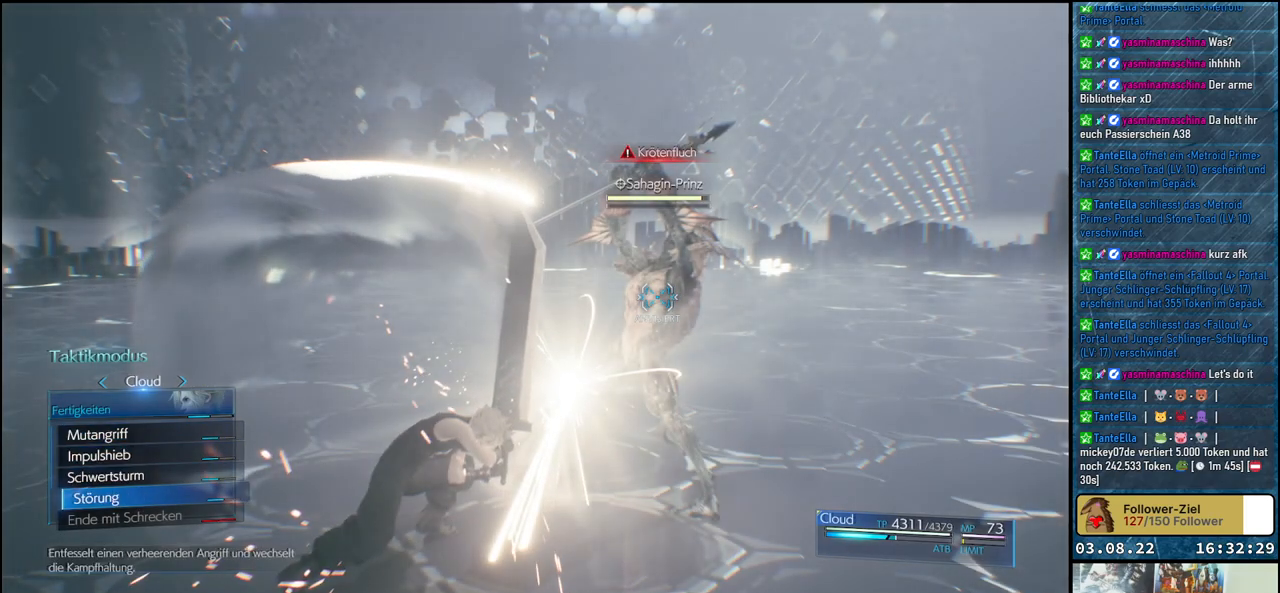
{"buttons": [], "left_stick": "center", "right_stick": "center", "events": []}
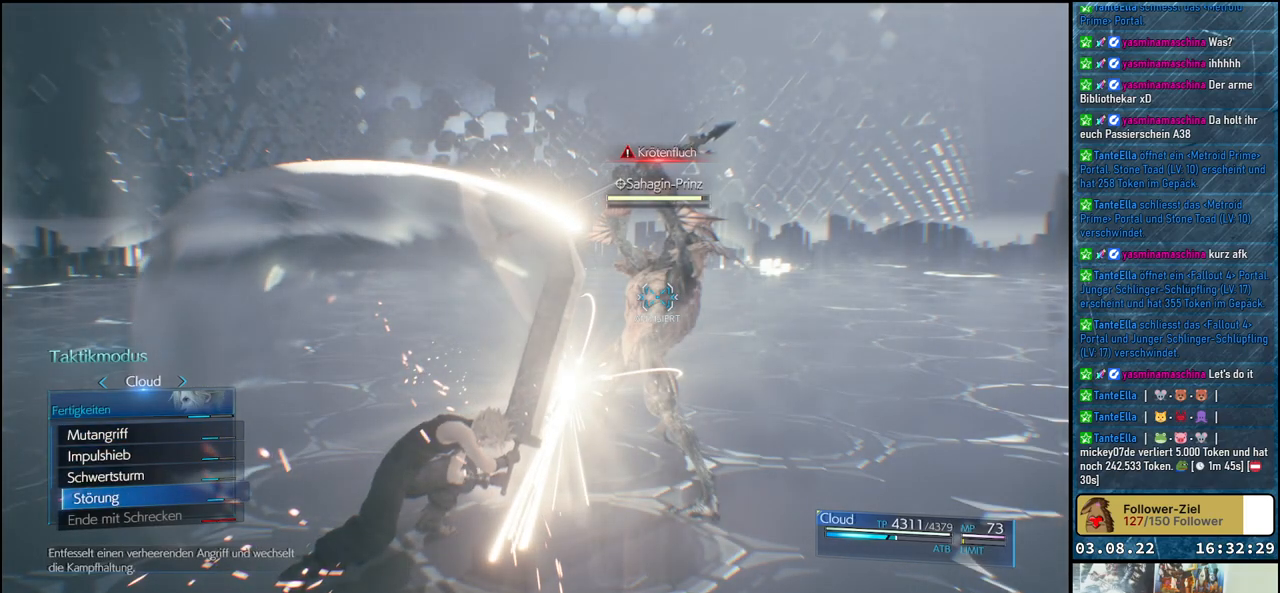
{"buttons": [], "left_stick": "center", "right_stick": "center", "events": []}
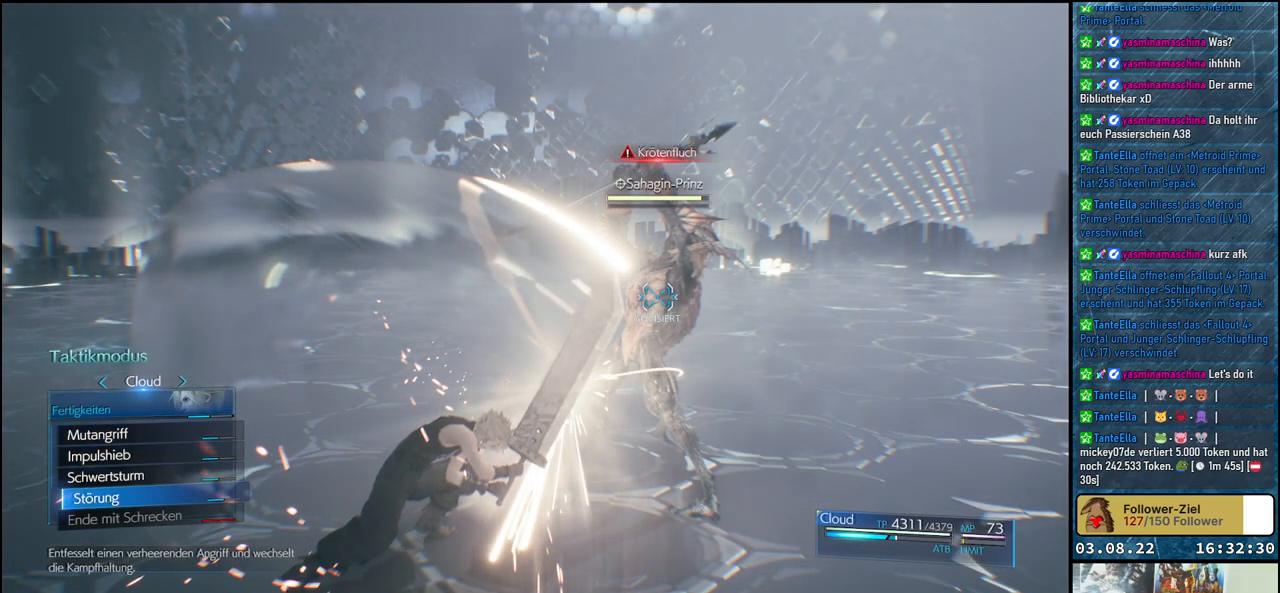
{"buttons": [], "left_stick": "center", "right_stick": "center", "events": []}
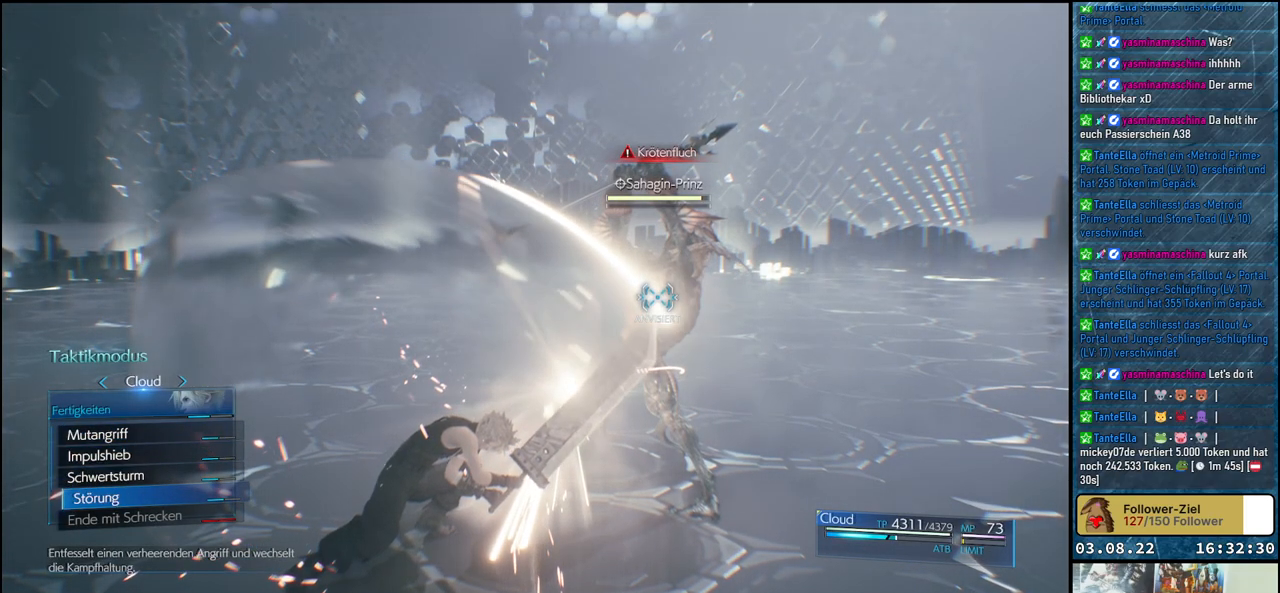
{"buttons": [], "left_stick": "center", "right_stick": "center", "events": [[233, "A", "down"], [333, "A", "up"]]}
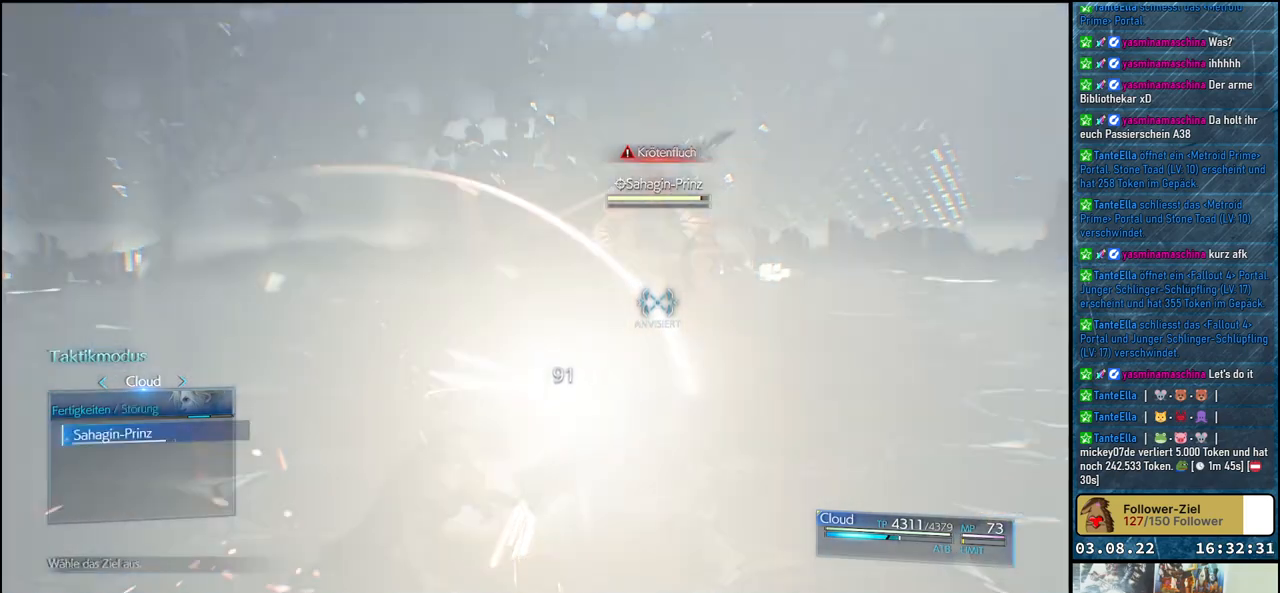
{"buttons": [], "left_stick": "center", "right_stick": "center", "events": [[317, "A", "down"], [400, "A", "up"]]}
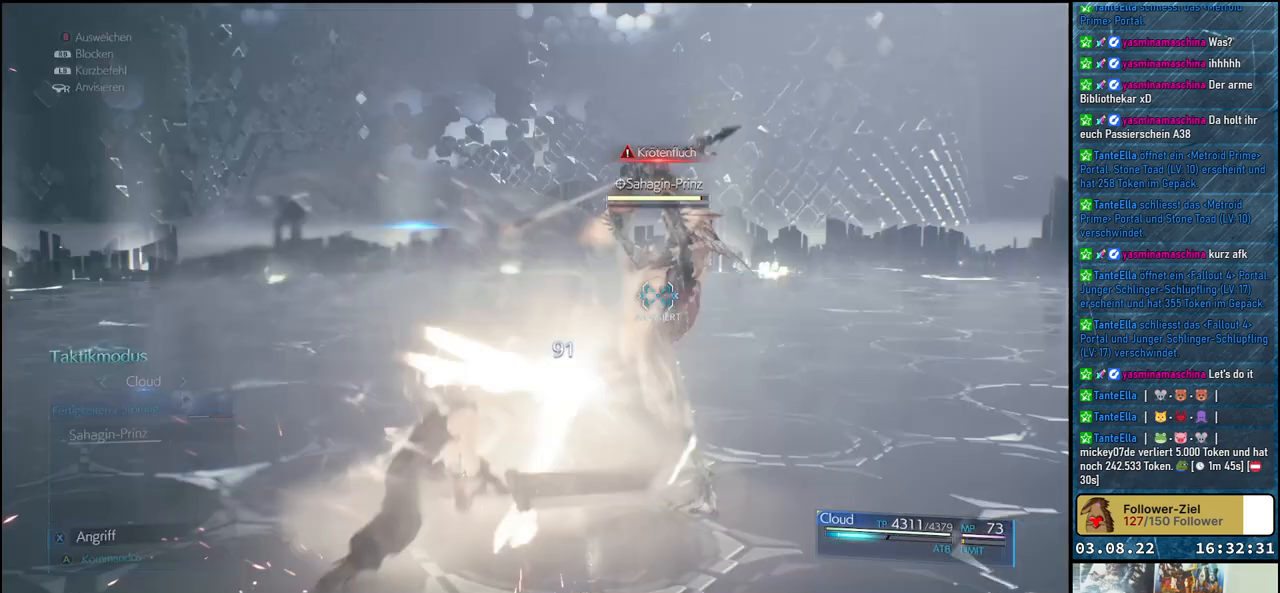
{"buttons": [], "left_stick": "center", "right_stick": "center", "events": []}
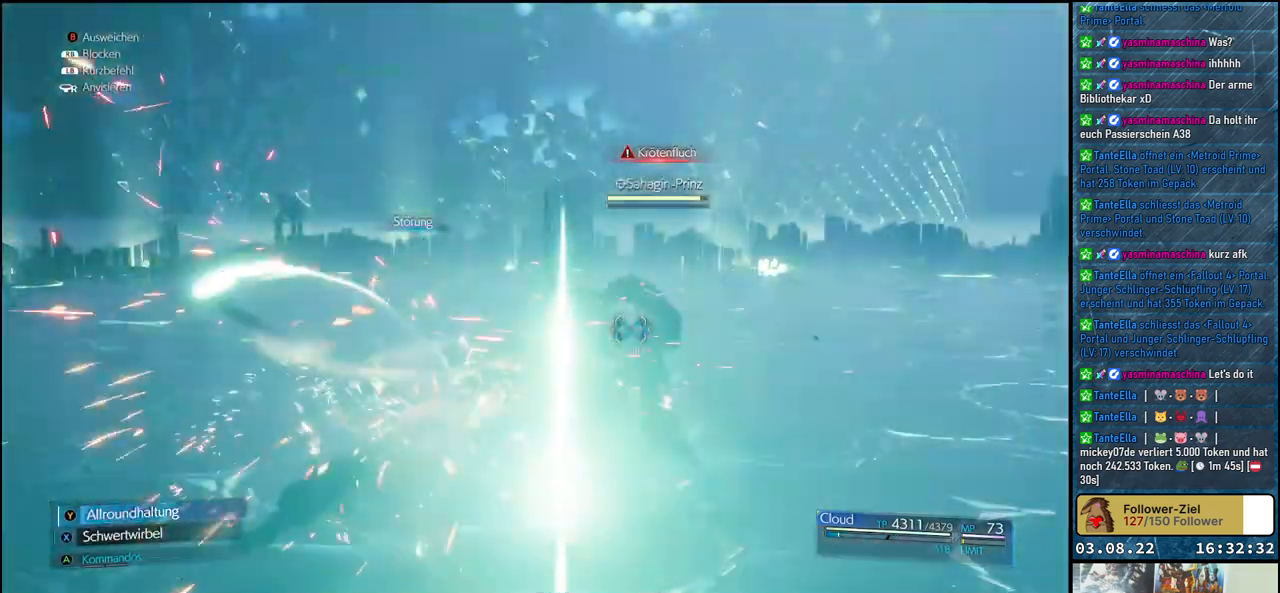
{"buttons": [], "left_stick": "center", "right_stick": "center", "events": [[400, "X", "down"], [483, "X", "up"]]}
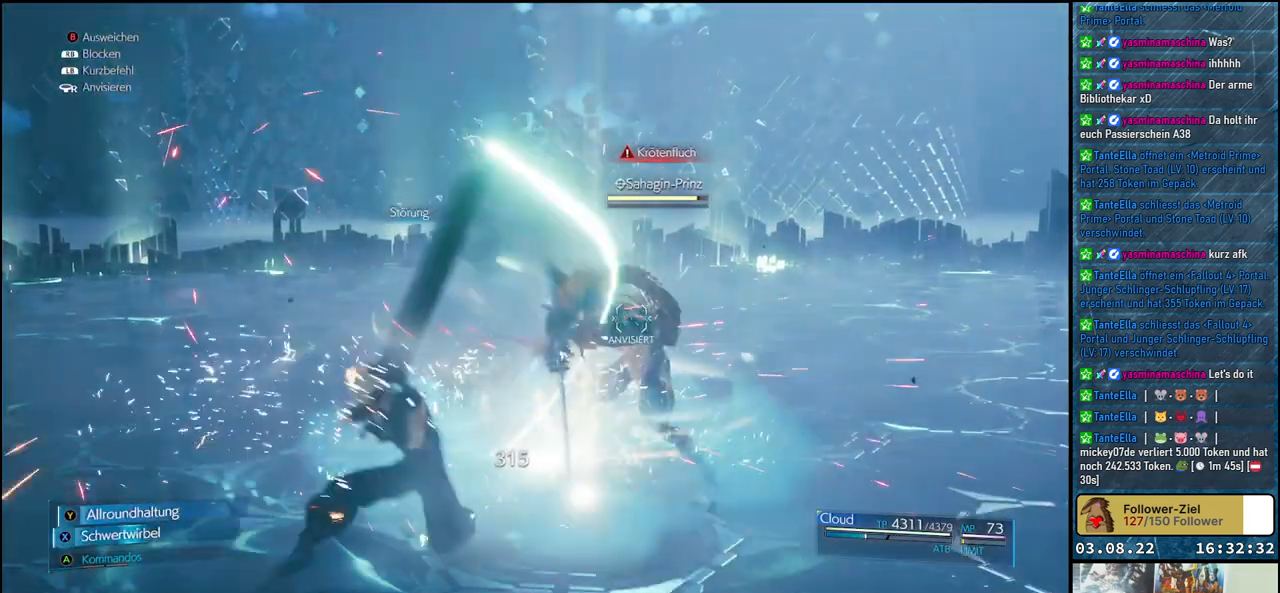
{"buttons": [], "left_stick": "center", "right_stick": "center", "events": [[67, "X", "down"], [83, "X", "up"], [183, "X", "down"], [217, "X", "up"], [283, "X", "down"], [350, "X", "up"], [417, "X", "down"], [467, "X", "up"]]}